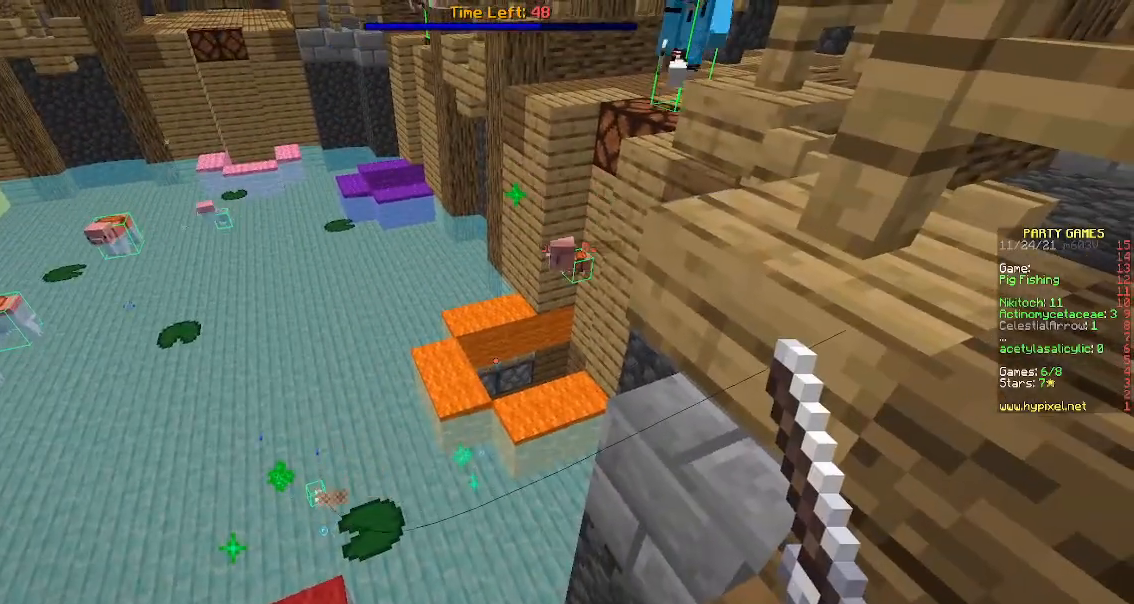
Gameplay with keyboard and mouse; each line is a JSON object with the keys and mouse buttons held at the frame after it. "events" lists presses ("down") and releases ("up") of "a", "d", "s", "space", "w", "mouse_left" and "mouse_right" between this image and that frame as [ms after this image, input, new state], when the widget could be followed in between. "mouse_left", "mouse_right" = the "left", "right" buttons of the "mouse" list. No other keys are recorded. Fast repeated clicks can show as one long hold. Mouse movement is not recorded.
{"keys": [], "mouse": ["right"], "events": [[183, "s", "down"], [433, "mouse_right", "down"], [467, "s", "up"]]}
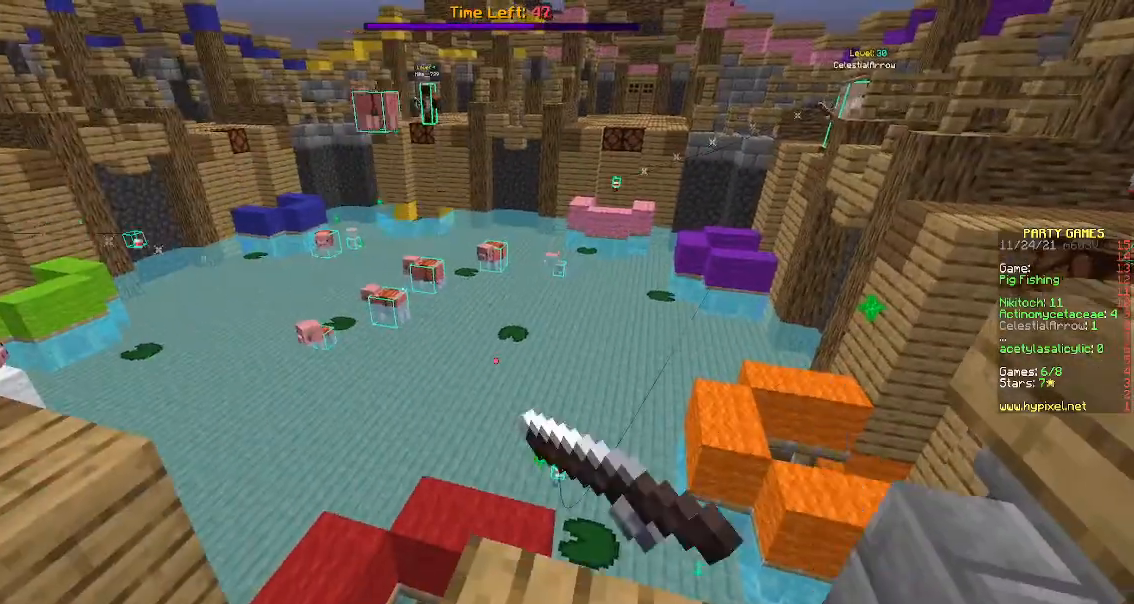
{"keys": [], "mouse": [], "events": [[83, "mouse_right", "up"], [333, "w", "down"], [500, "w", "up"]]}
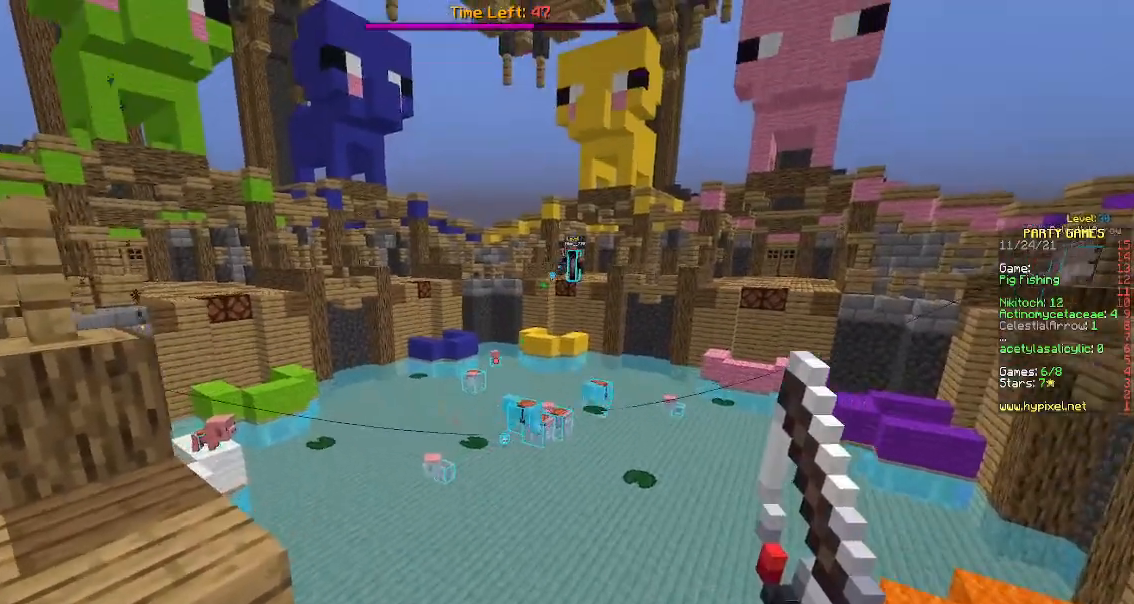
{"keys": [], "mouse": [], "events": [[50, "mouse_right", "down"], [283, "mouse_right", "up"]]}
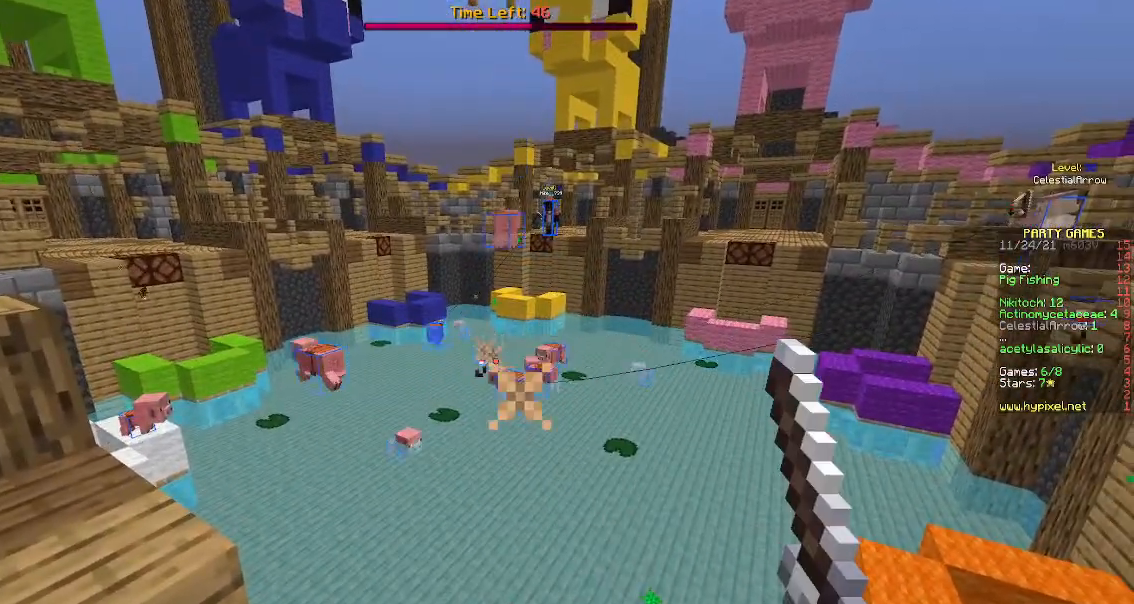
{"keys": ["s"], "mouse": [], "events": [[500, "s", "down"]]}
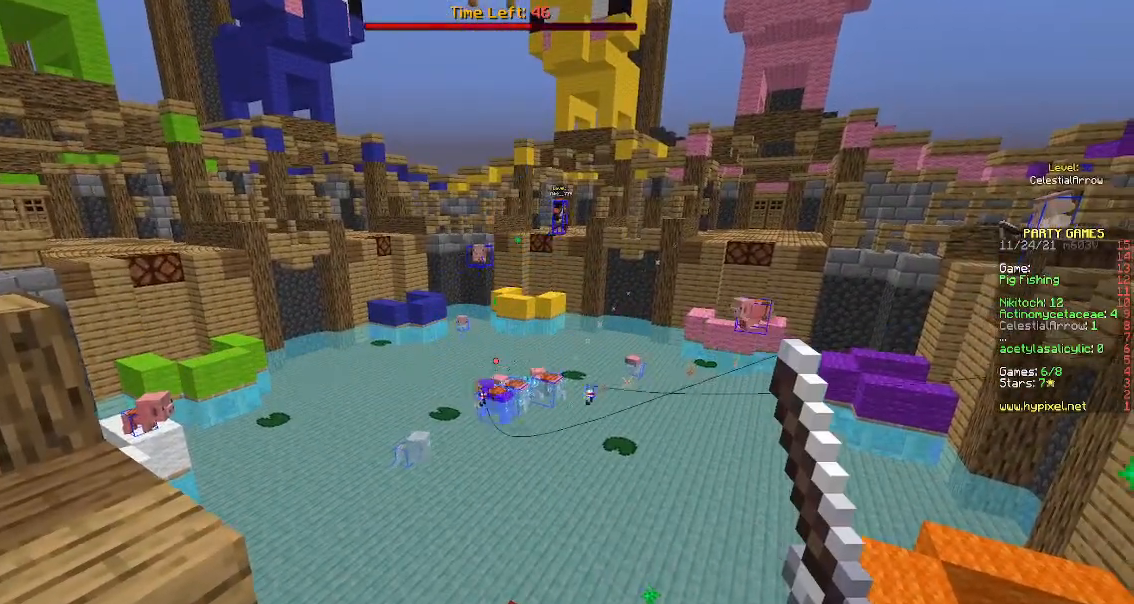
{"keys": [], "mouse": [], "events": [[50, "mouse_right", "down"], [267, "mouse_right", "up"], [433, "s", "up"]]}
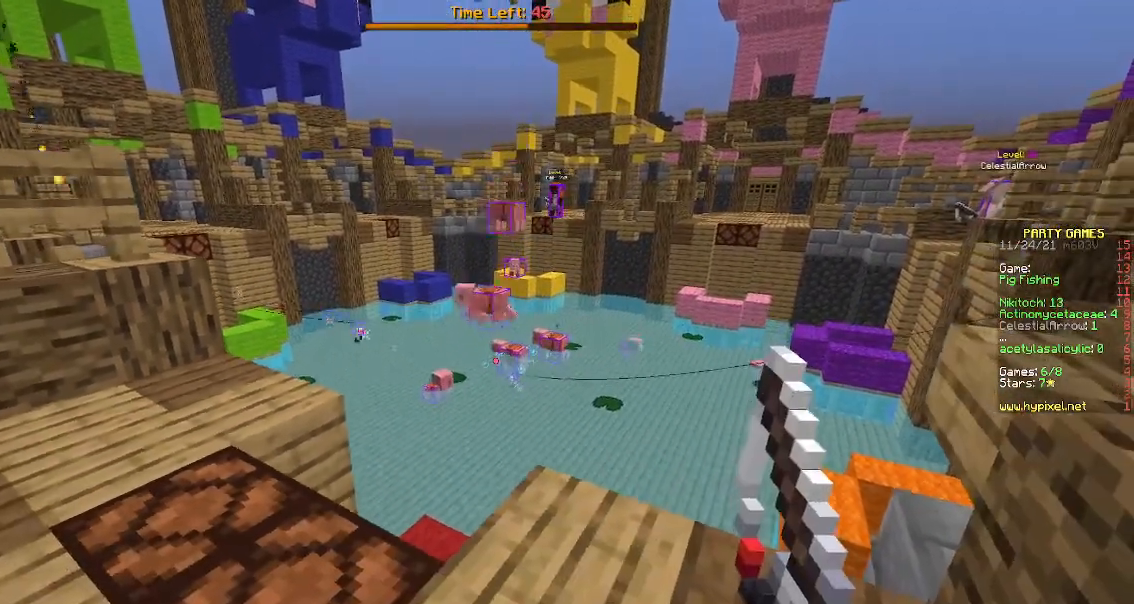
{"keys": ["w"], "mouse": [], "events": [[183, "w", "down"]]}
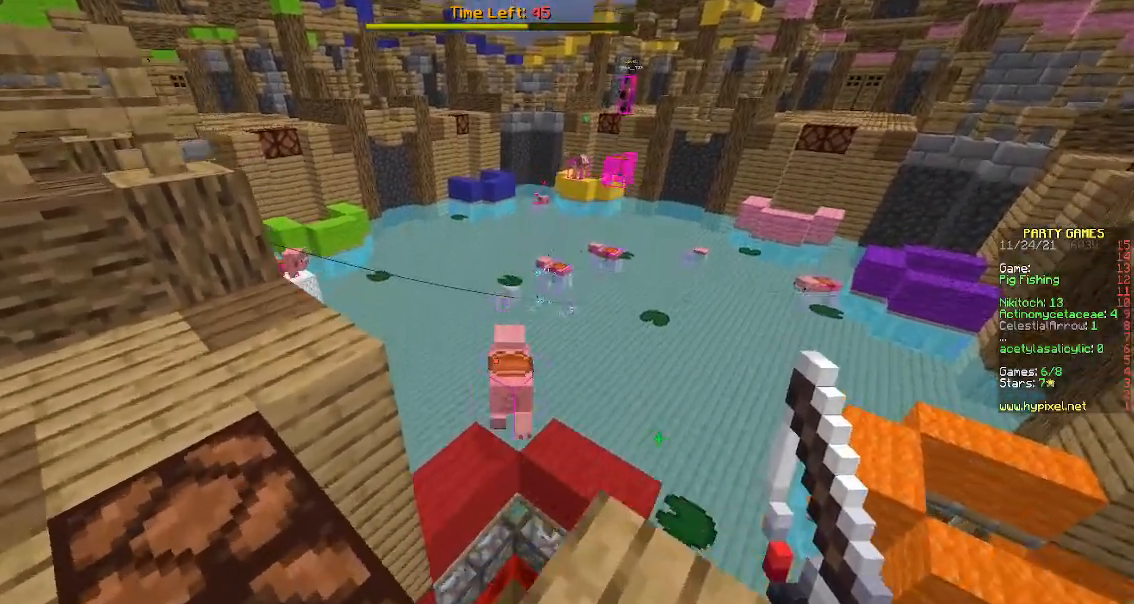
{"keys": [], "mouse": ["right"], "events": [[67, "w", "up"], [467, "mouse_right", "down"]]}
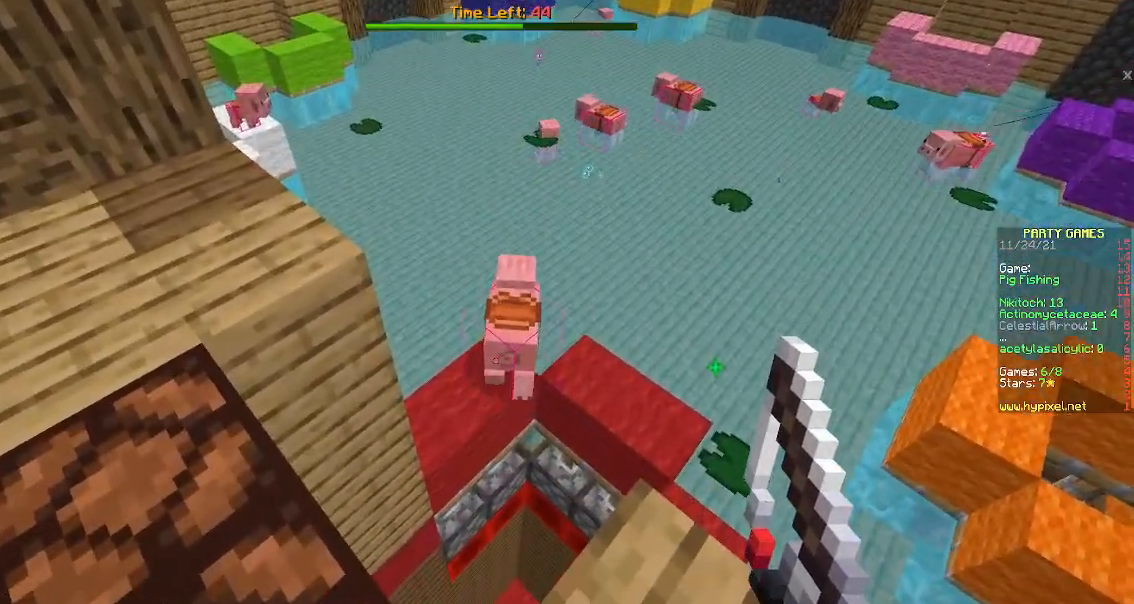
{"keys": ["s"], "mouse": [], "events": [[133, "mouse_right", "up"], [233, "s", "down"], [267, "mouse_right", "down"], [450, "mouse_right", "up"]]}
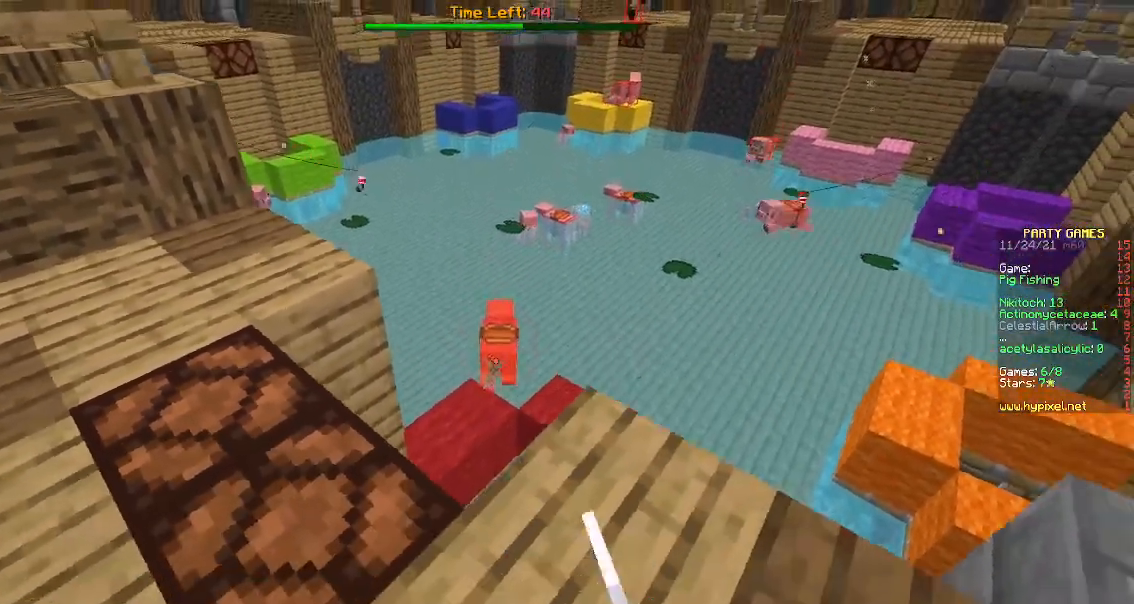
{"keys": ["w"], "mouse": [], "events": [[267, "s", "up"], [400, "w", "down"]]}
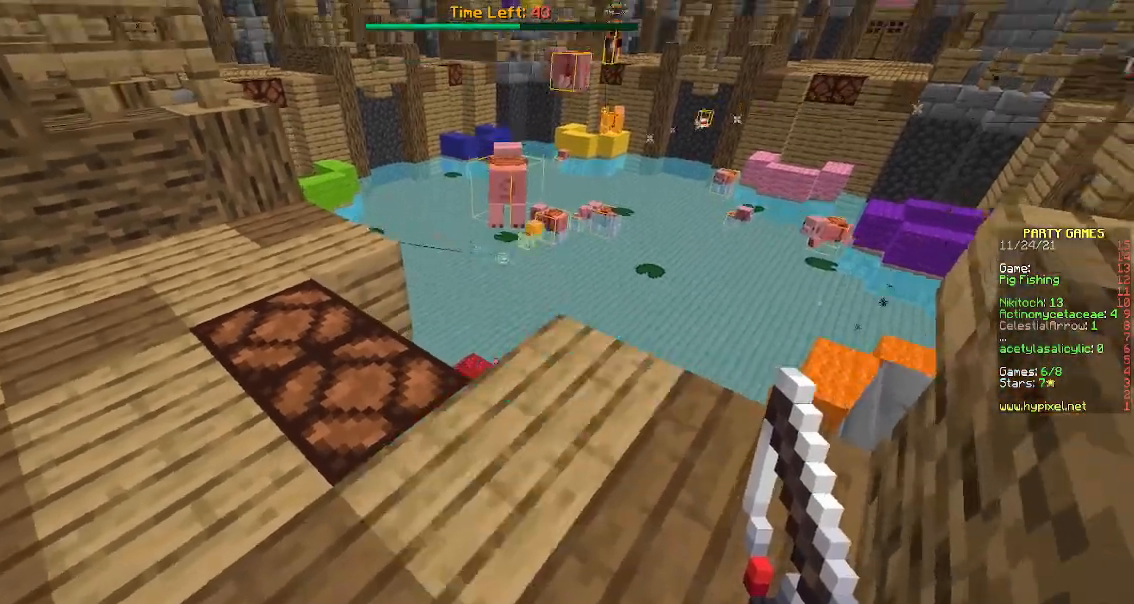
{"keys": ["w"], "mouse": ["right"], "events": [[250, "w", "up"], [383, "w", "down"], [483, "mouse_right", "down"]]}
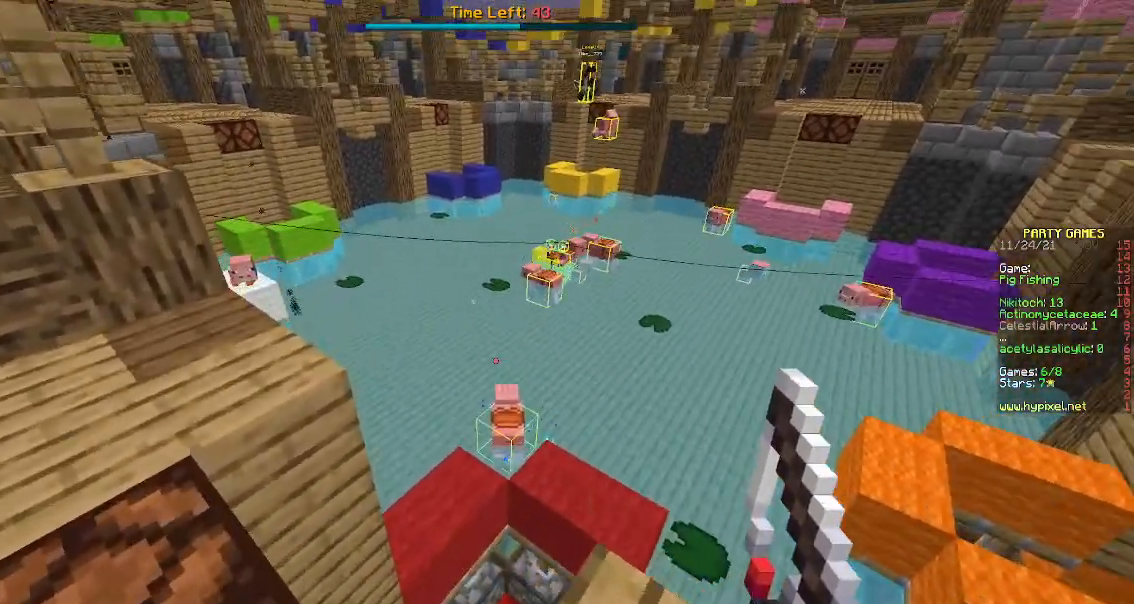
{"keys": ["s"], "mouse": [], "events": [[83, "w", "up"], [167, "mouse_right", "up"], [417, "s", "down"]]}
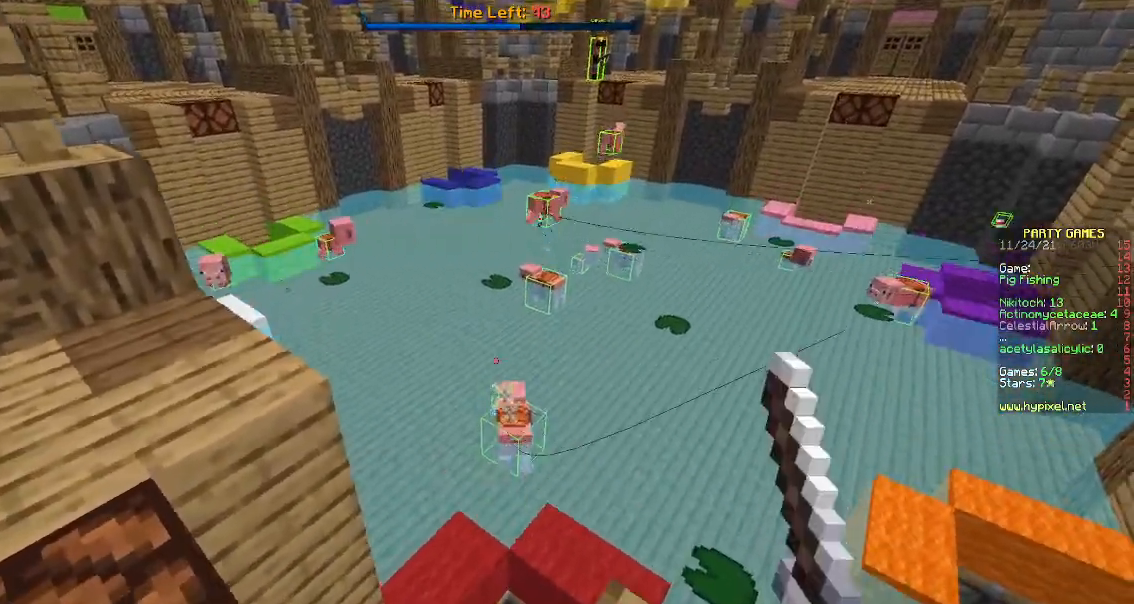
{"keys": ["s"], "mouse": [], "events": [[133, "mouse_right", "down"], [350, "mouse_right", "up"]]}
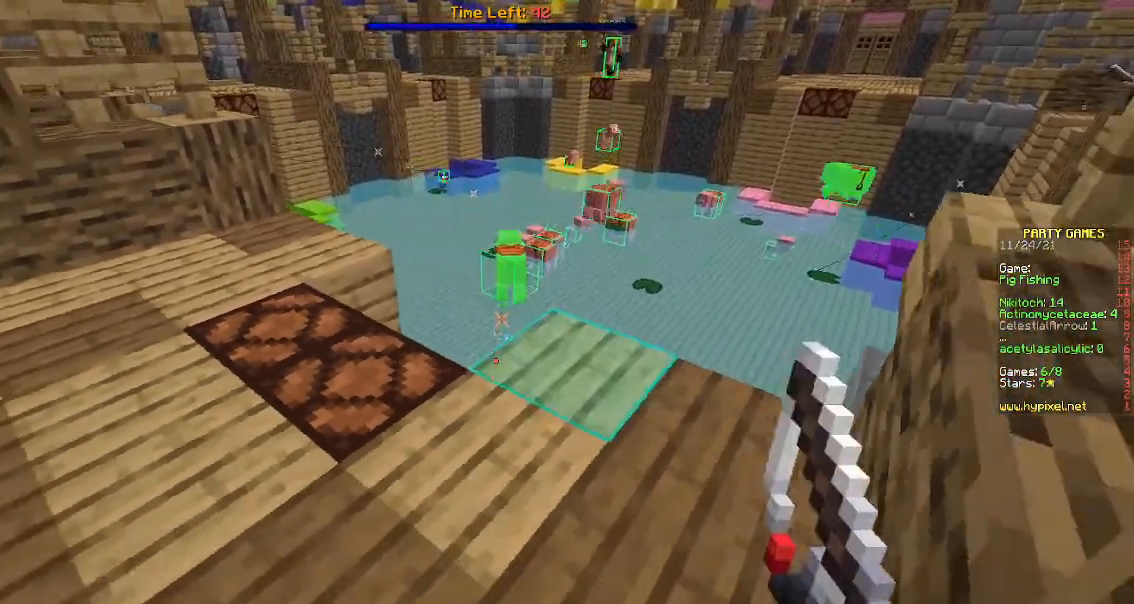
{"keys": ["w"], "mouse": [], "events": [[433, "s", "up"], [467, "w", "down"]]}
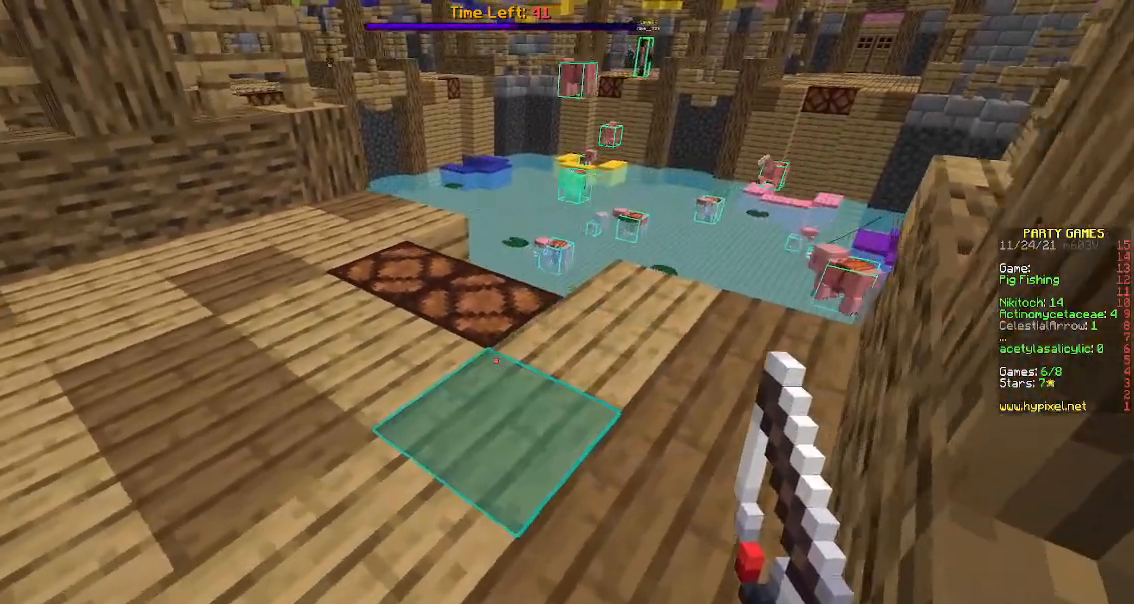
{"keys": ["w"], "mouse": [], "events": []}
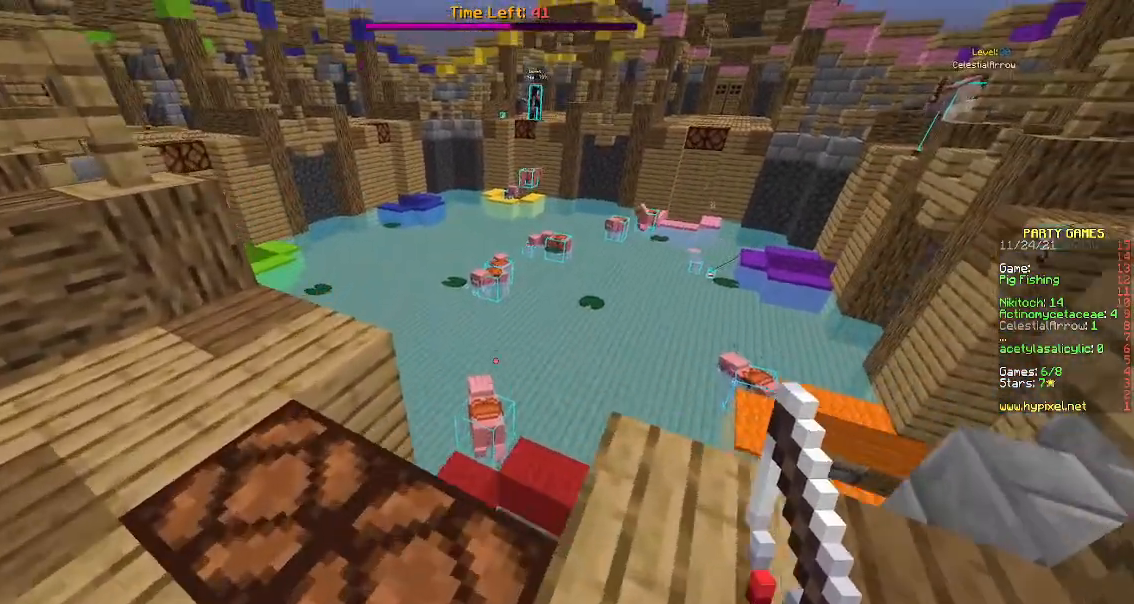
{"keys": [], "mouse": [], "events": [[67, "w", "up"], [183, "mouse_right", "down"], [367, "mouse_right", "up"]]}
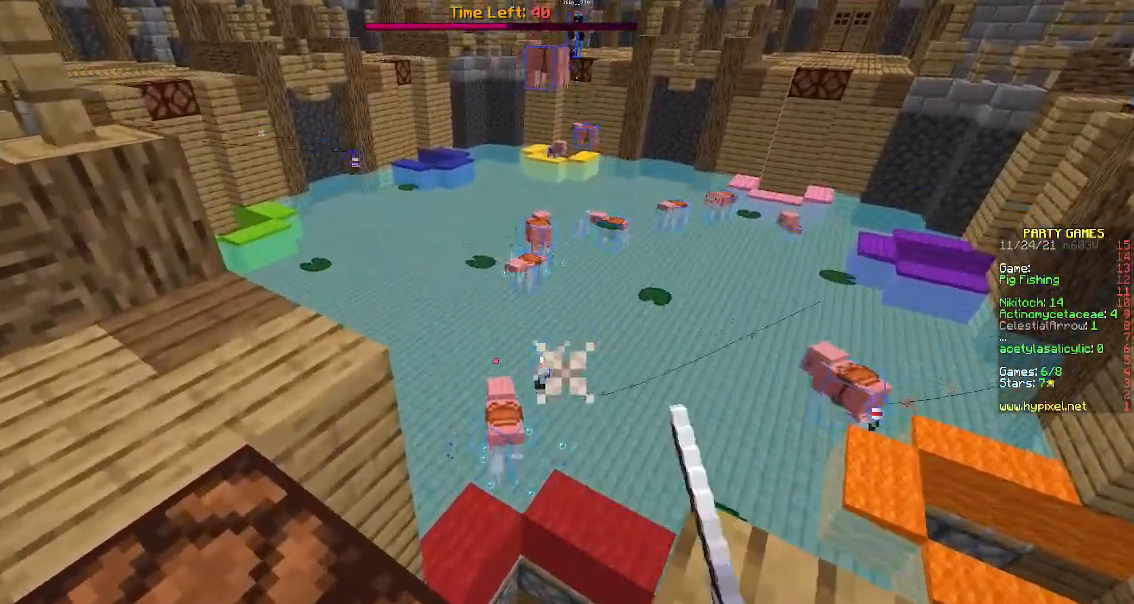
{"keys": ["s"], "mouse": ["right"], "events": [[133, "s", "down"], [500, "mouse_right", "down"]]}
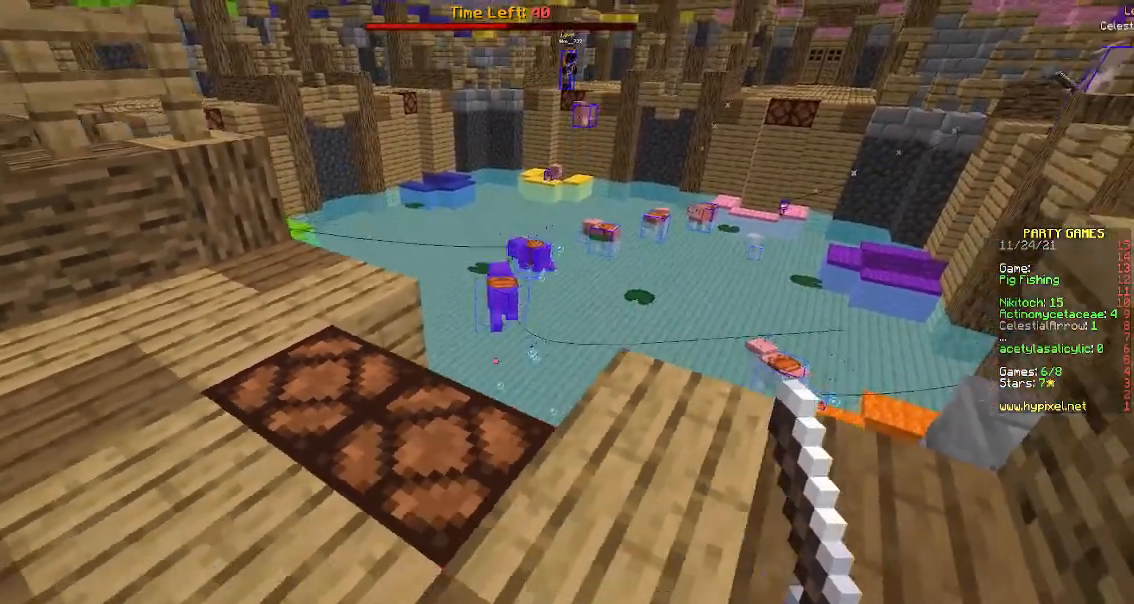
{"keys": ["s"], "mouse": [], "events": [[267, "mouse_right", "up"]]}
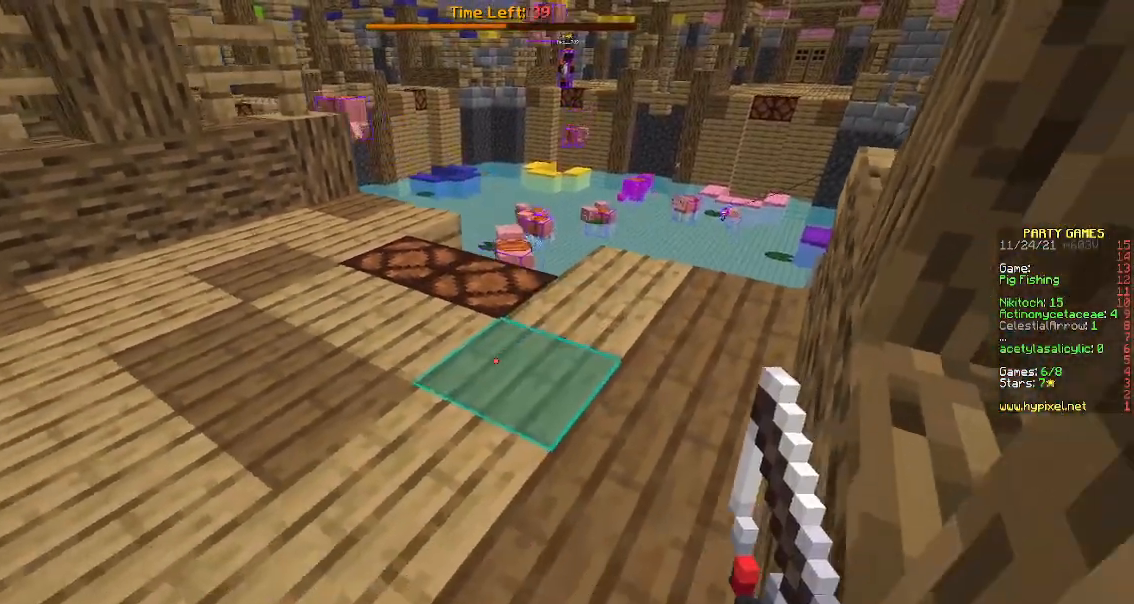
{"keys": ["w"], "mouse": [], "events": [[167, "s", "up"], [267, "w", "down"]]}
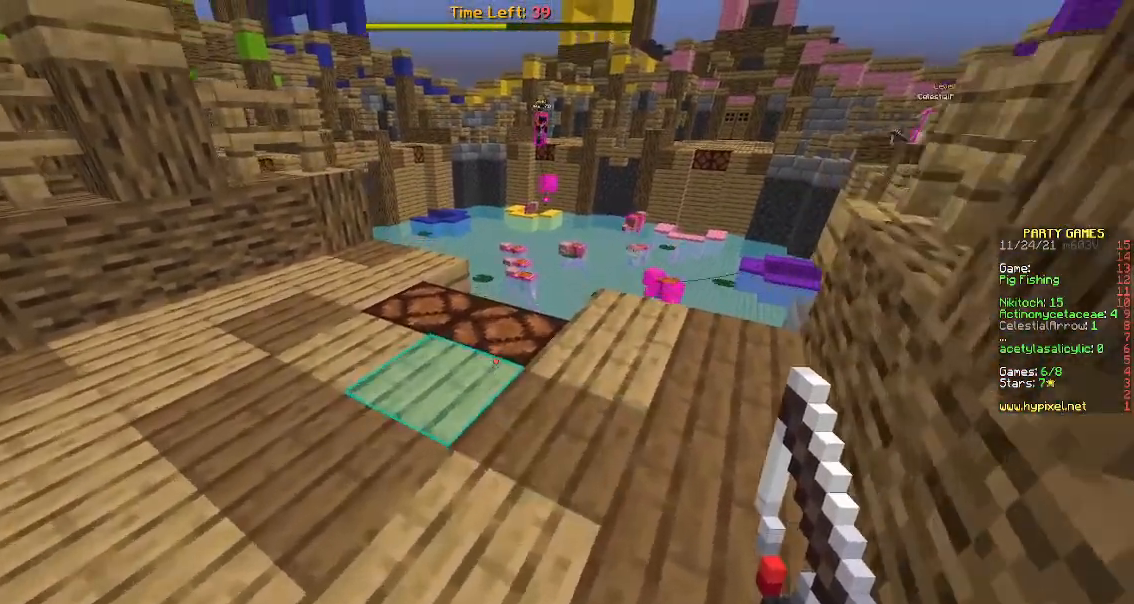
{"keys": ["w"], "mouse": [], "events": []}
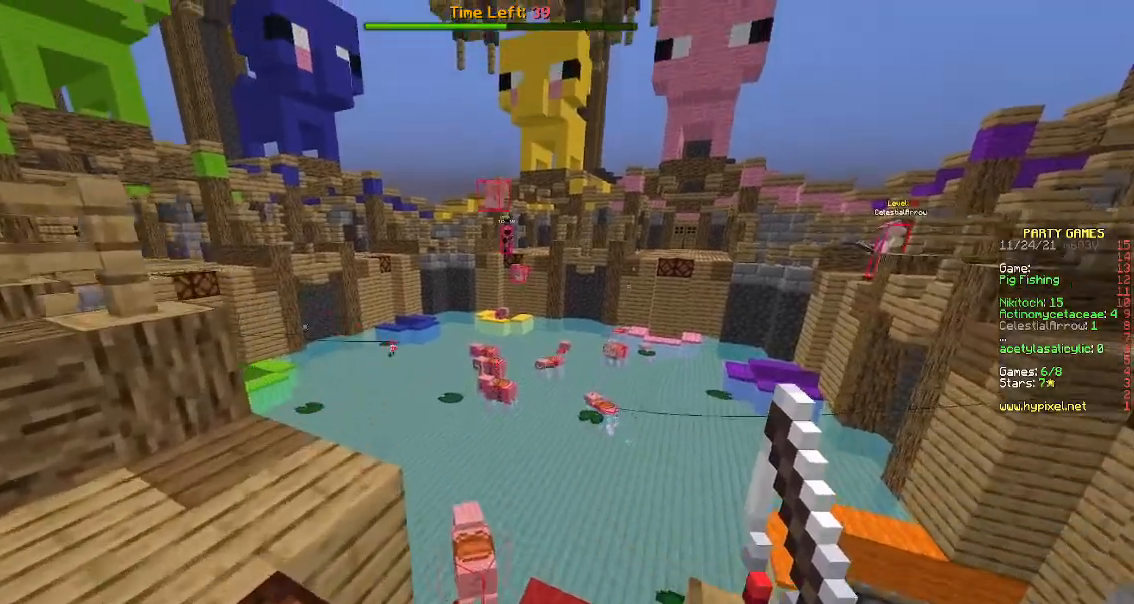
{"keys": ["s"], "mouse": [], "events": [[133, "mouse_right", "down"], [183, "w", "up"], [350, "mouse_right", "up"], [350, "s", "down"]]}
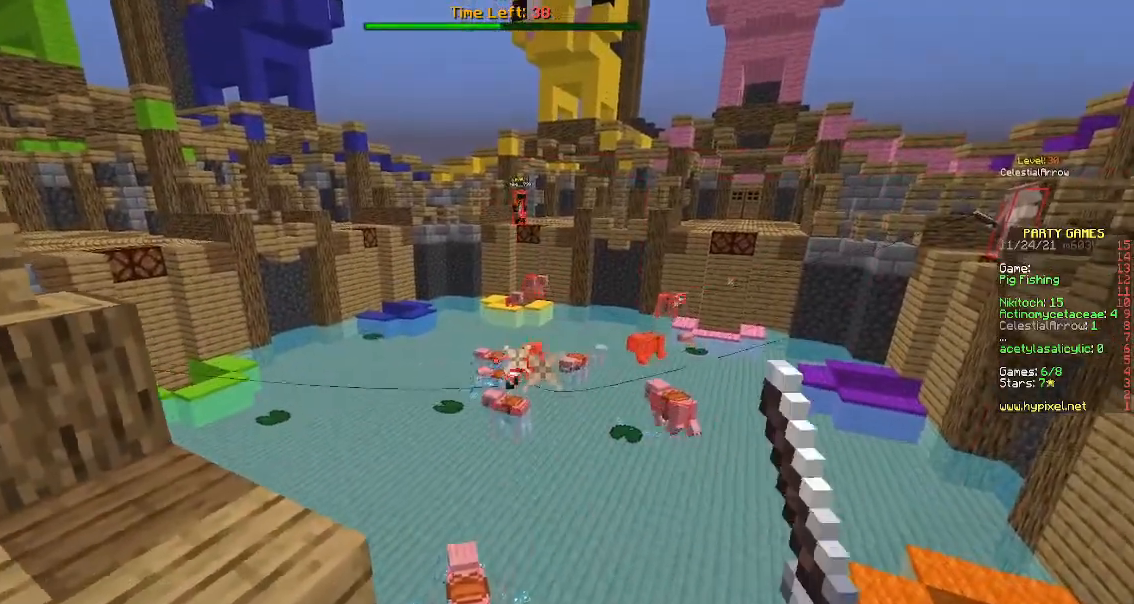
{"keys": ["s"], "mouse": [], "events": []}
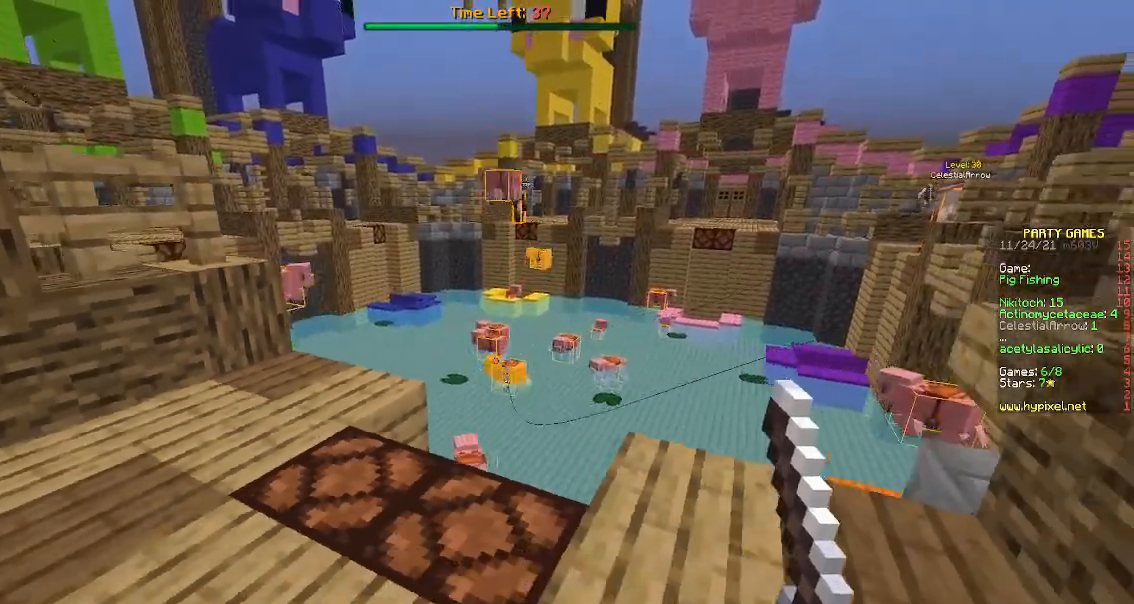
{"keys": ["s"], "mouse": ["right"], "events": [[67, "mouse_right", "down"]]}
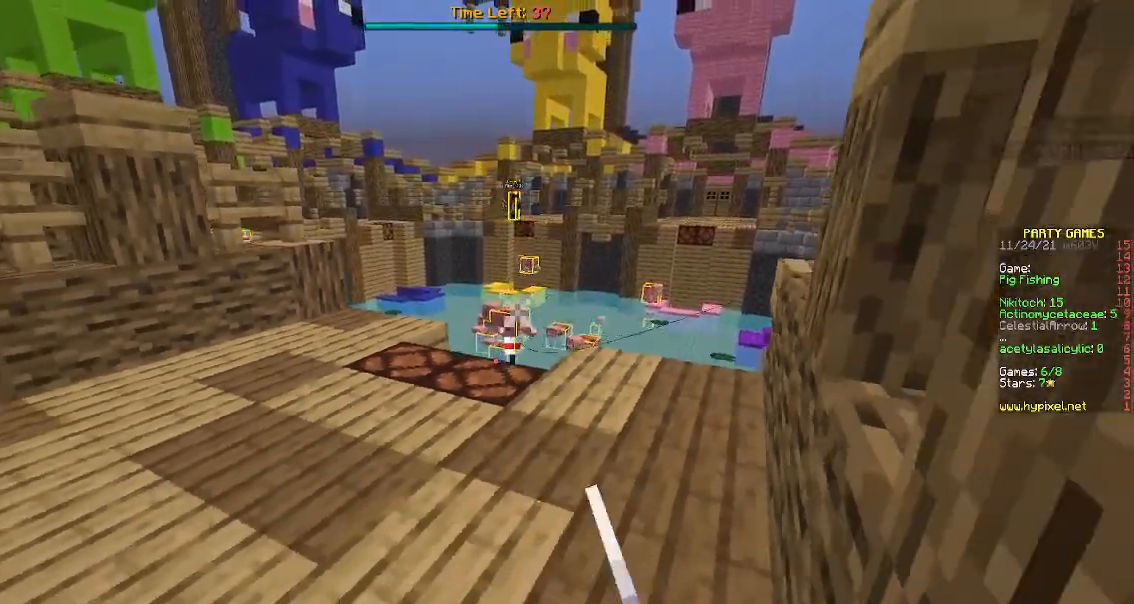
{"keys": ["w"], "mouse": [], "events": [[33, "mouse_right", "up"], [267, "s", "up"], [333, "w", "down"]]}
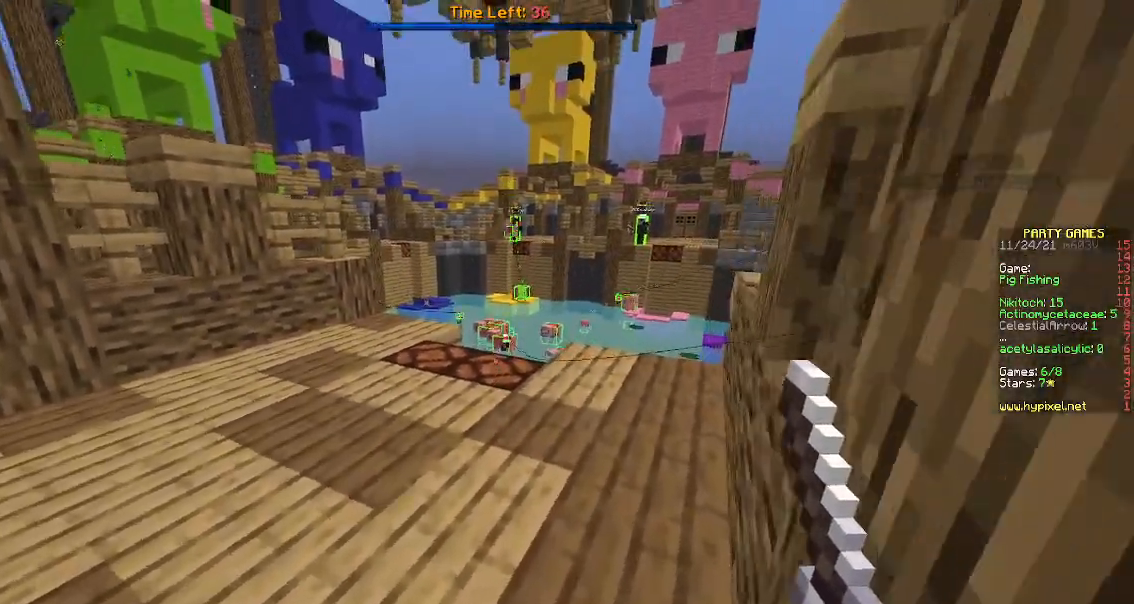
{"keys": ["w"], "mouse": [], "events": [[250, "mouse_right", "down"], [450, "mouse_right", "up"]]}
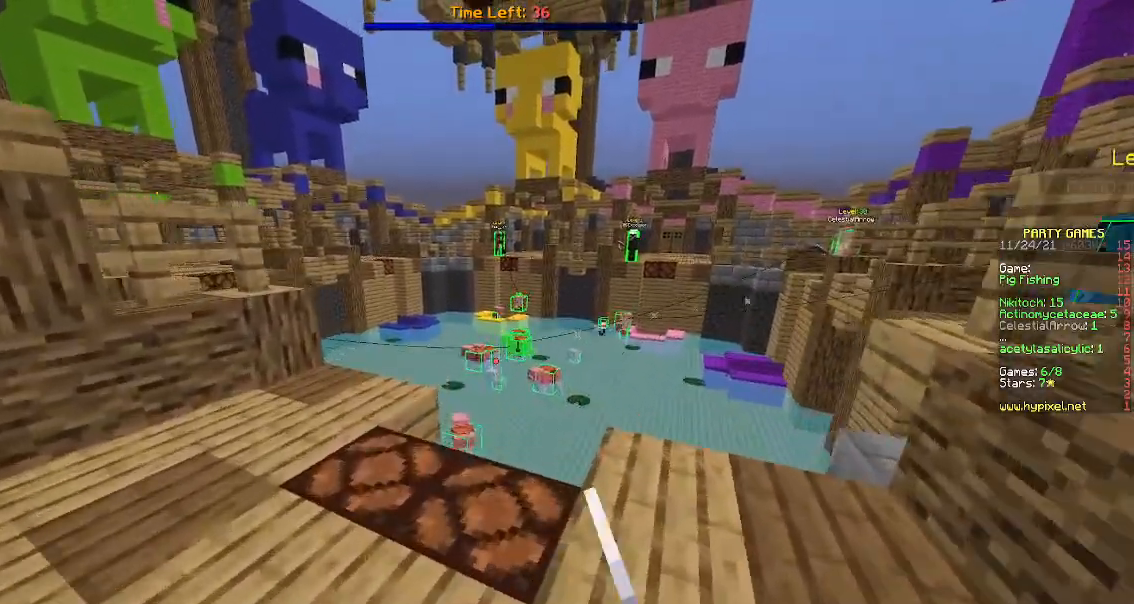
{"keys": [], "mouse": [], "events": [[283, "w", "up"]]}
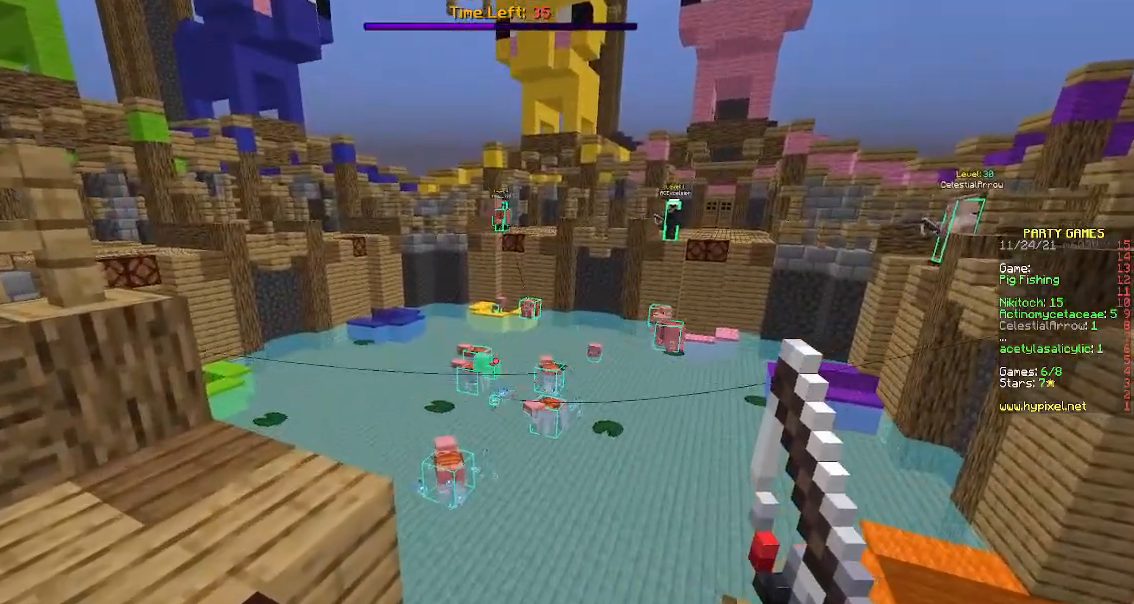
{"keys": [], "mouse": ["right"], "events": [[33, "w", "down"], [283, "mouse_right", "down"], [333, "w", "up"]]}
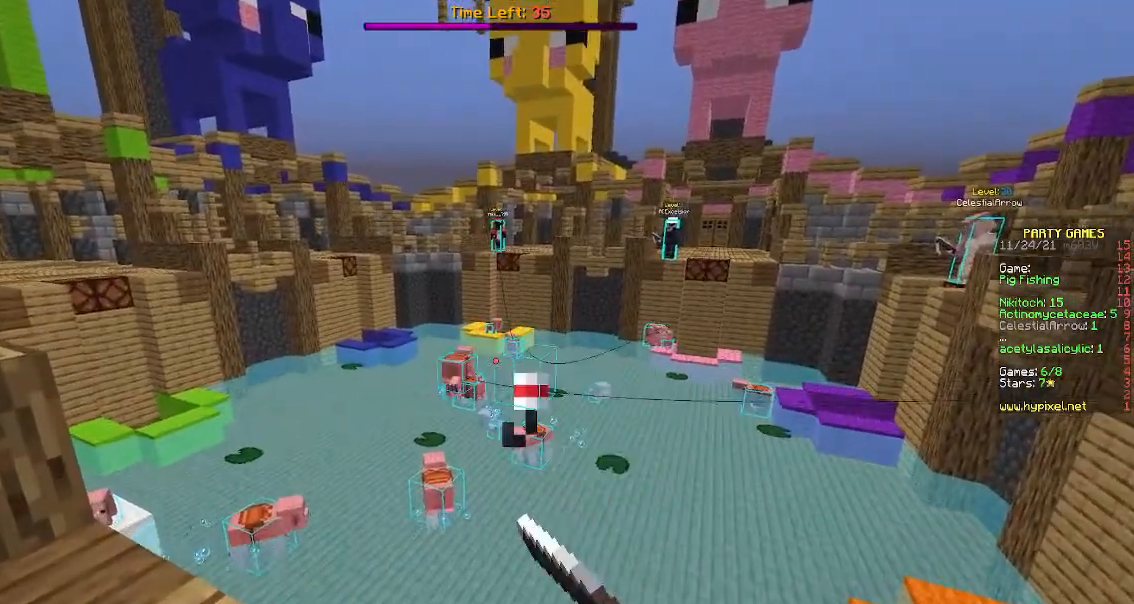
{"keys": ["s"], "mouse": [], "events": [[17, "mouse_right", "up"], [67, "s", "down"]]}
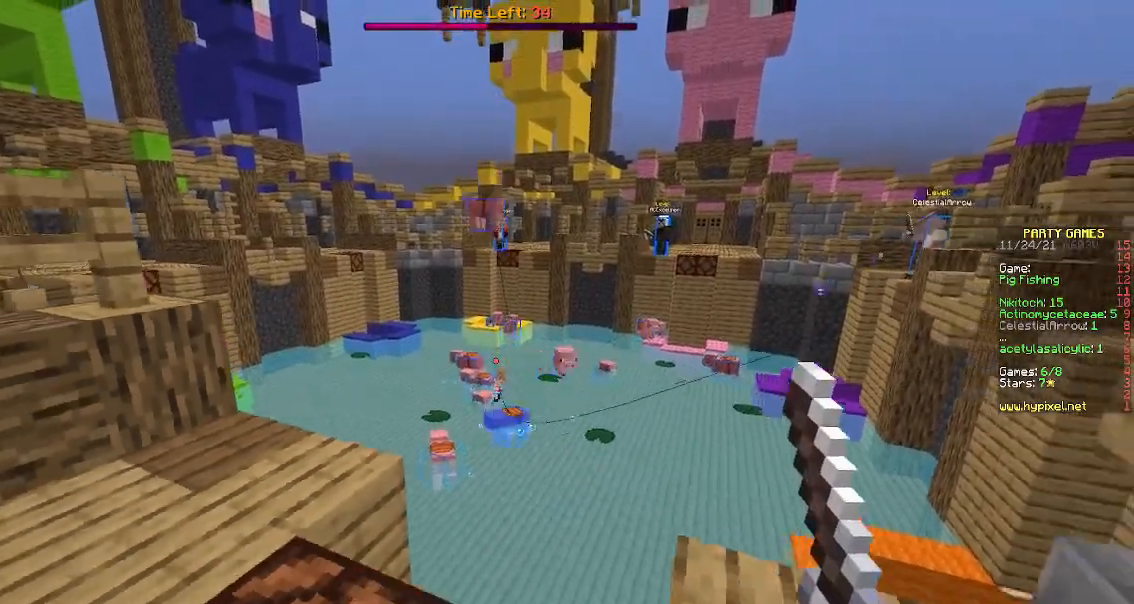
{"keys": ["s"], "mouse": ["right"], "events": [[283, "mouse_right", "down"]]}
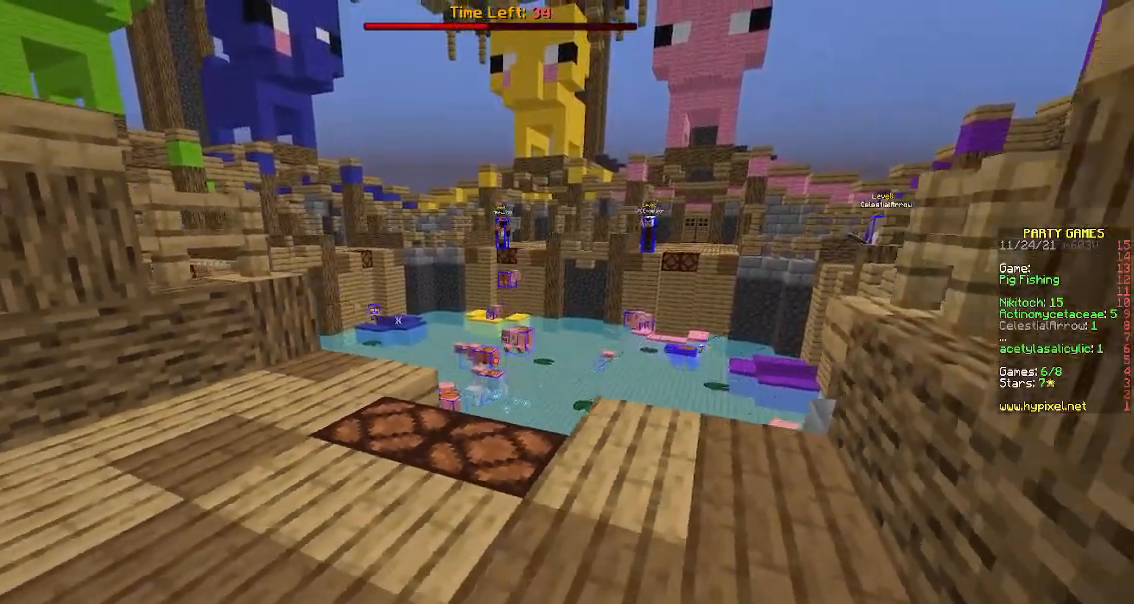
{"keys": [], "mouse": [], "events": [[467, "s", "up"], [483, "mouse_right", "up"]]}